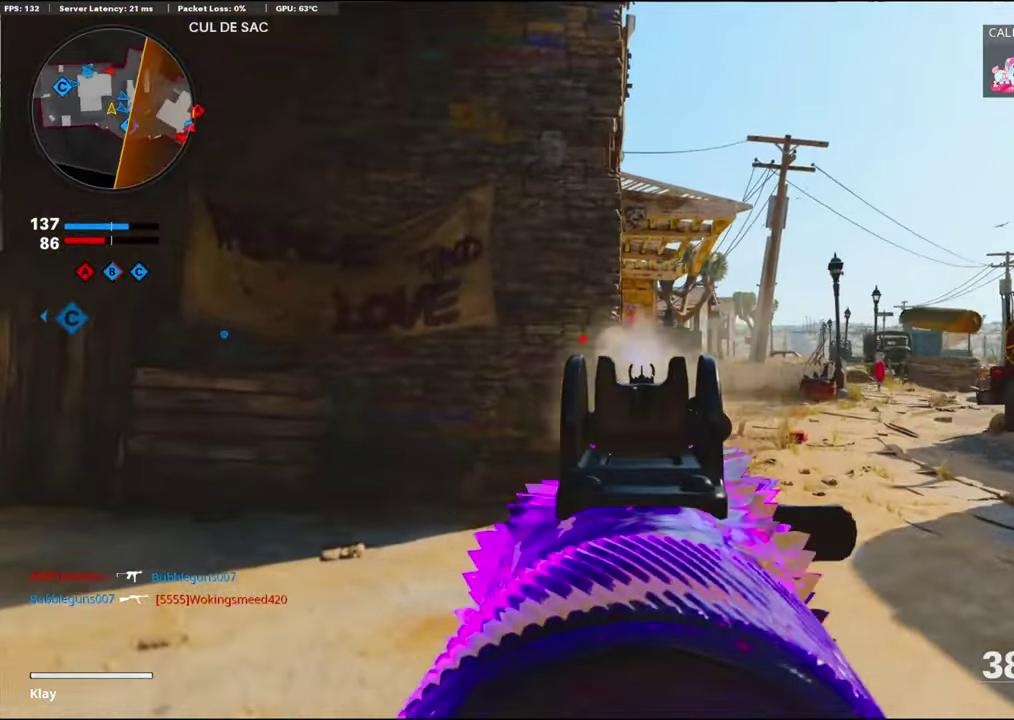
Gameplay with a controller (PlayStation layout); each line is a JSON object with the inputs held at the frame after it (dt_ms = milliseconds from this image to that frame). "events" lists button and stick changes between this image and that frame as [ms after this image, input, new state], when the widget could be followed in between. Not read: TOUCHPAD.
{"dt_ms": 500, "buttons": [], "left_stick": "up", "right_stick": "center"}
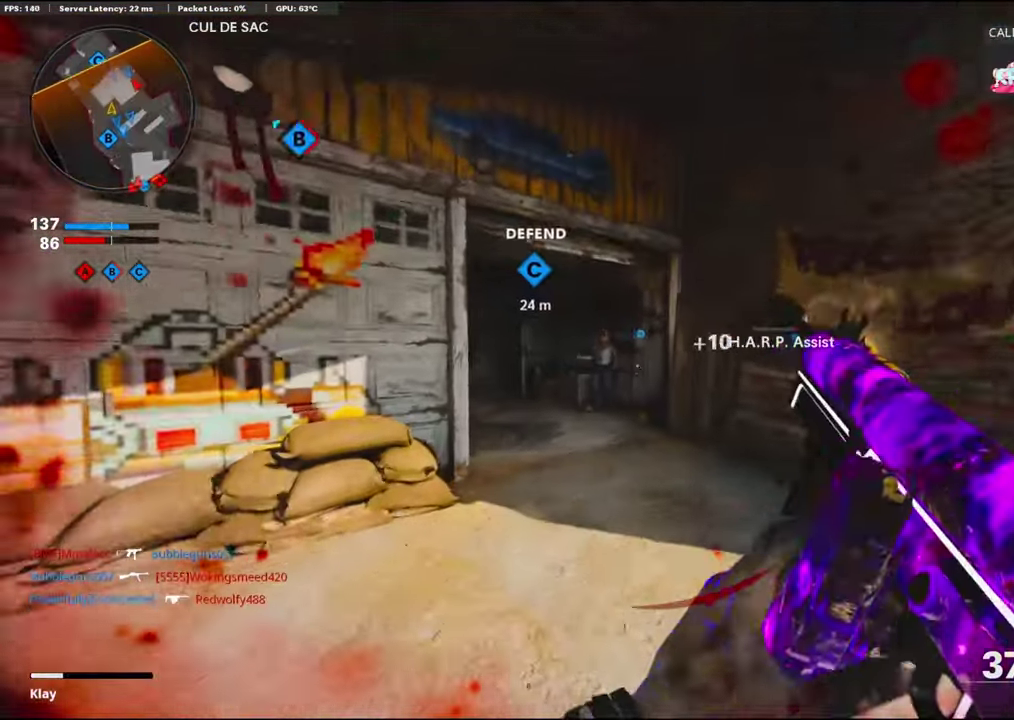
{"dt_ms": 400, "buttons": [], "left_stick": "up", "right_stick": "center", "events": []}
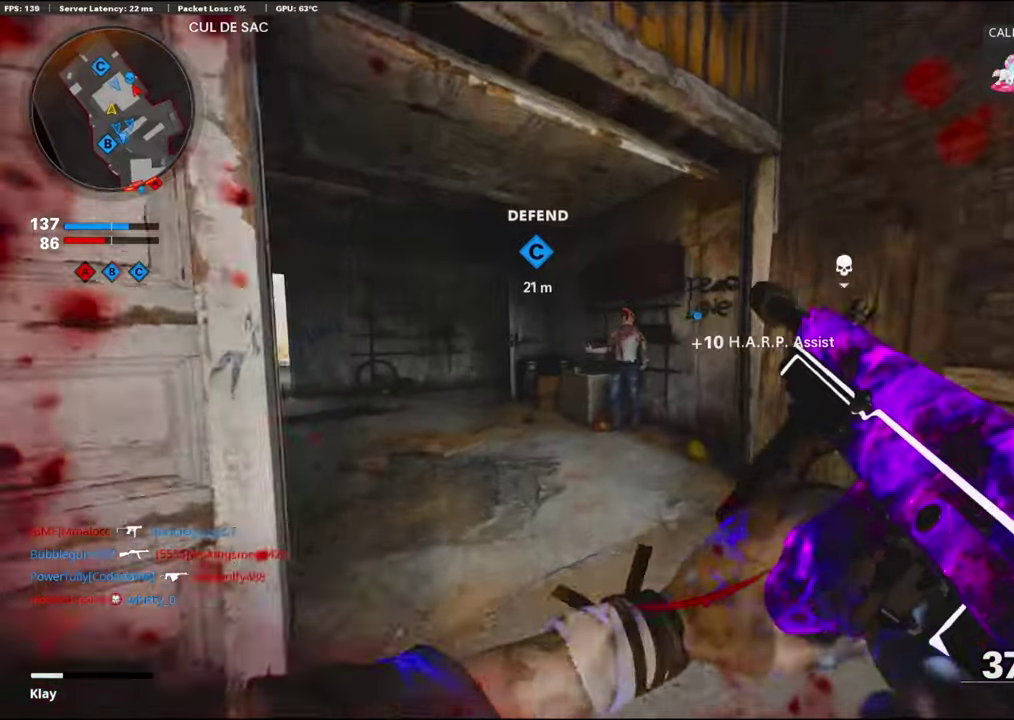
{"dt_ms": 600, "buttons": [], "left_stick": "up", "right_stick": "center", "events": [[200, "right_stick", "left"], [267, "left_stick", "up-left"], [300, "L2", "down"], [367, "right_stick", "center"], [450, "right_stick", "right"], [533, "L2", "up"], [533, "right_stick", "center"], [600, "left_stick", "up"]]}
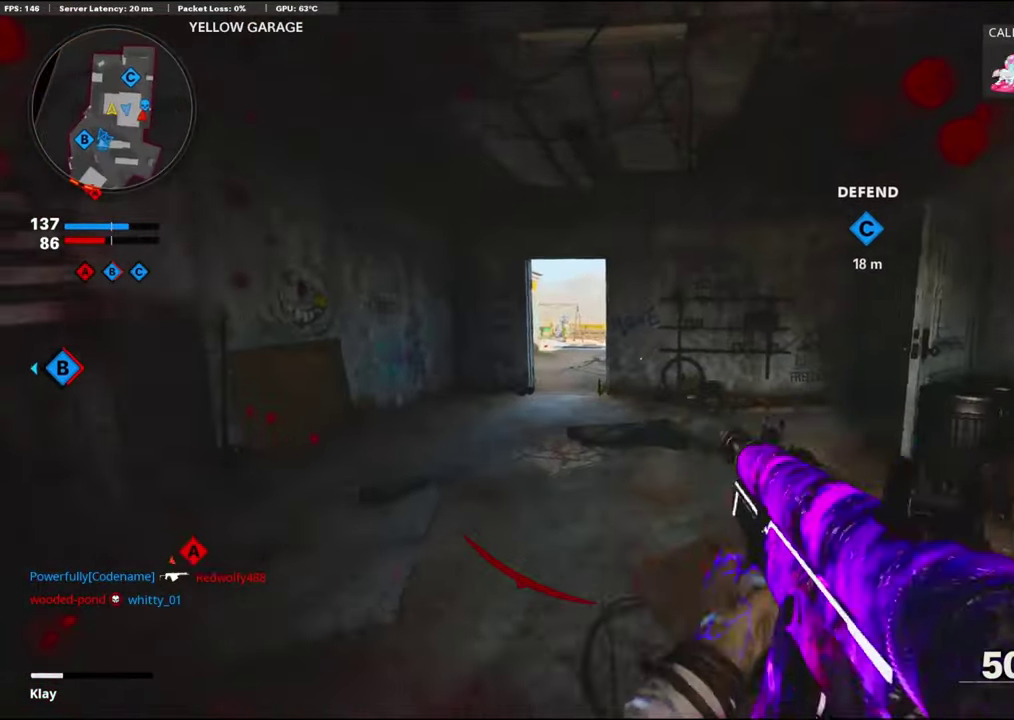
{"dt_ms": 500, "buttons": [], "left_stick": "up-left", "right_stick": "center", "events": [[217, "left_stick", "up-left"], [367, "TRIANGLE", "down"], [450, "TRIANGLE", "up"]]}
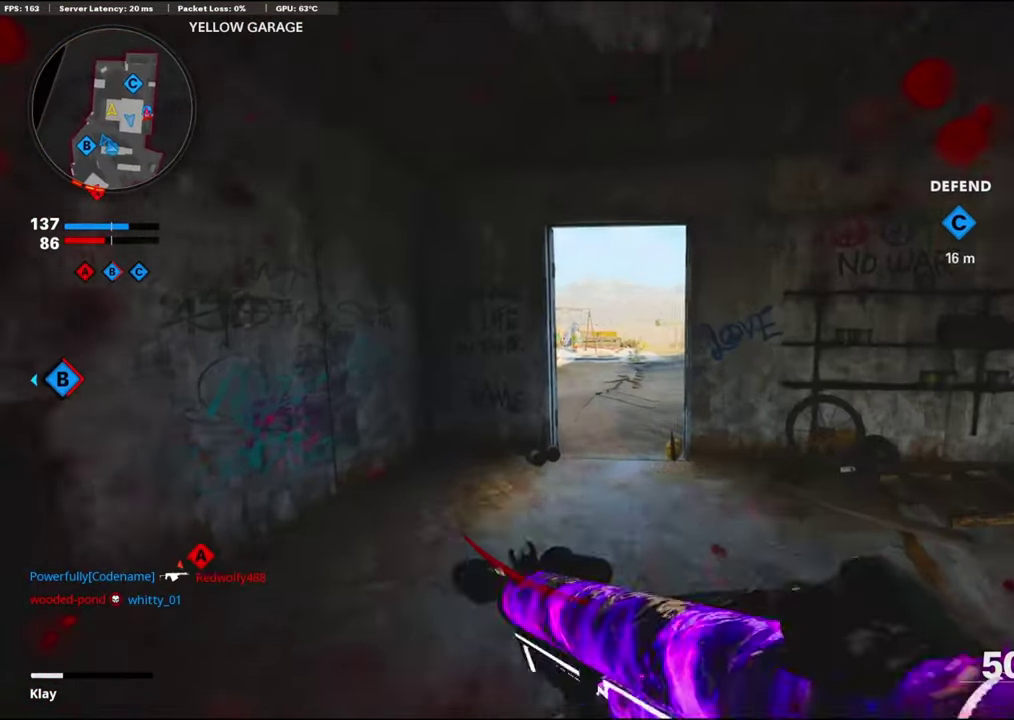
{"dt_ms": 500, "buttons": ["R3"], "left_stick": "up-left", "right_stick": "right"}
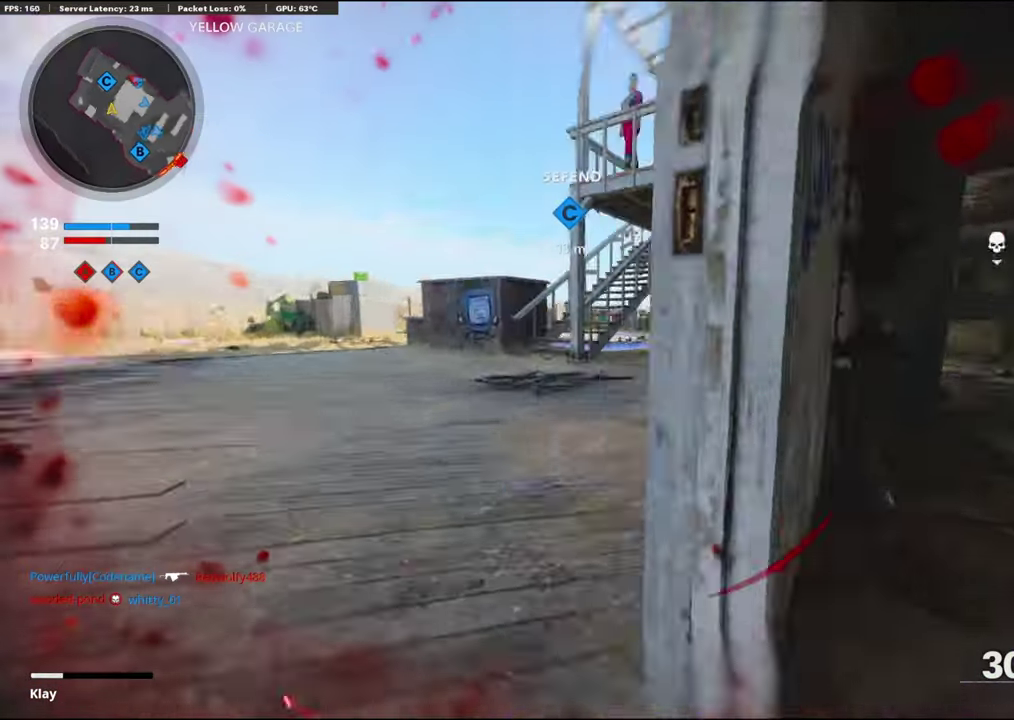
{"dt_ms": 400, "buttons": ["L1"], "left_stick": "up", "right_stick": "up"}
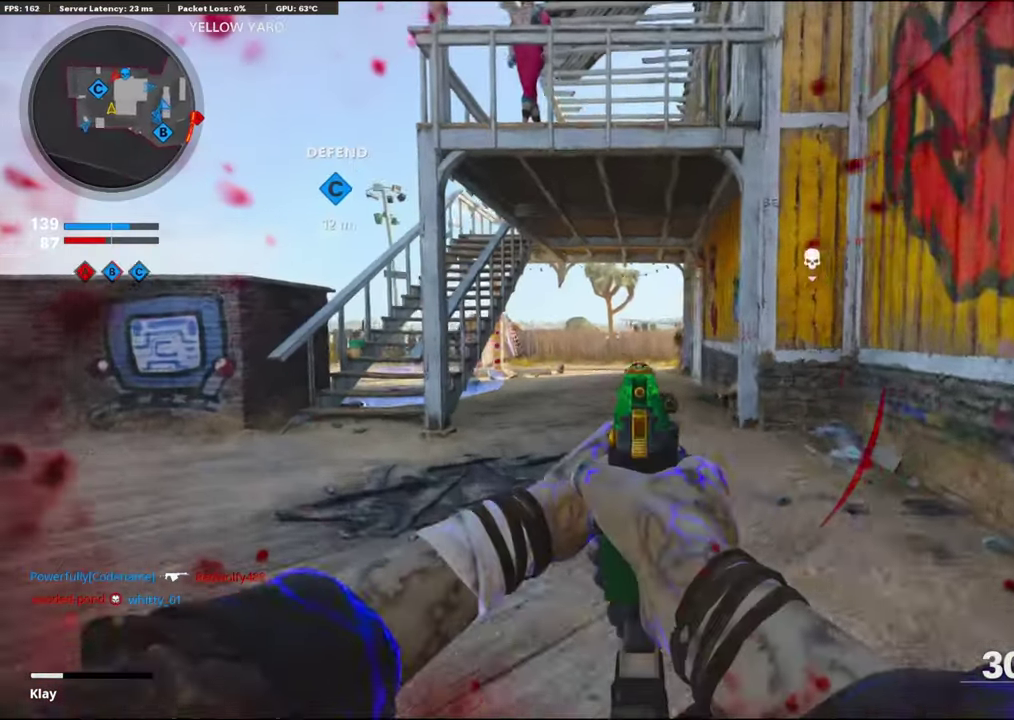
{"dt_ms": 600, "buttons": ["L1", "R1"], "left_stick": "left", "right_stick": "center"}